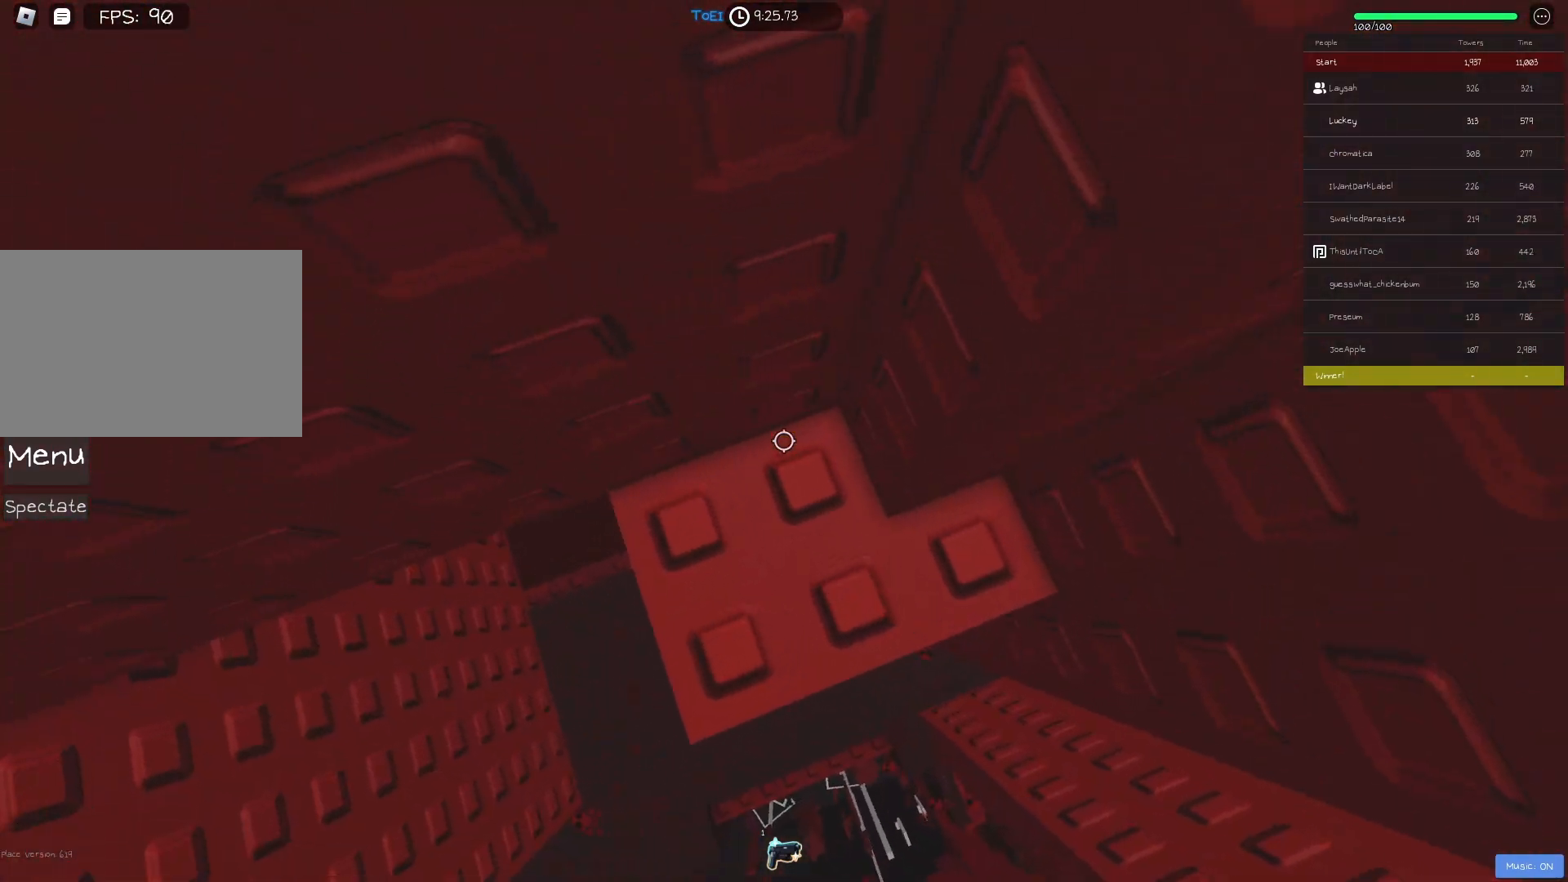
Gameplay with keyboard; each line is a JSON object with the keys held at the frame after it. "events" lists presses ("down") and releases ("up") of "a", "ctrl", "d", "e", "f", "q", "r", "s", "shift", "space", "tab" and "w" between this image and that frame as [ms after this image, input, new state], when the widget could be followed in between. No other keys are recorded. Mouse input is not recorded.
{"keys": [], "events": [[33, "a", "down"], [100, "a", "up"]]}
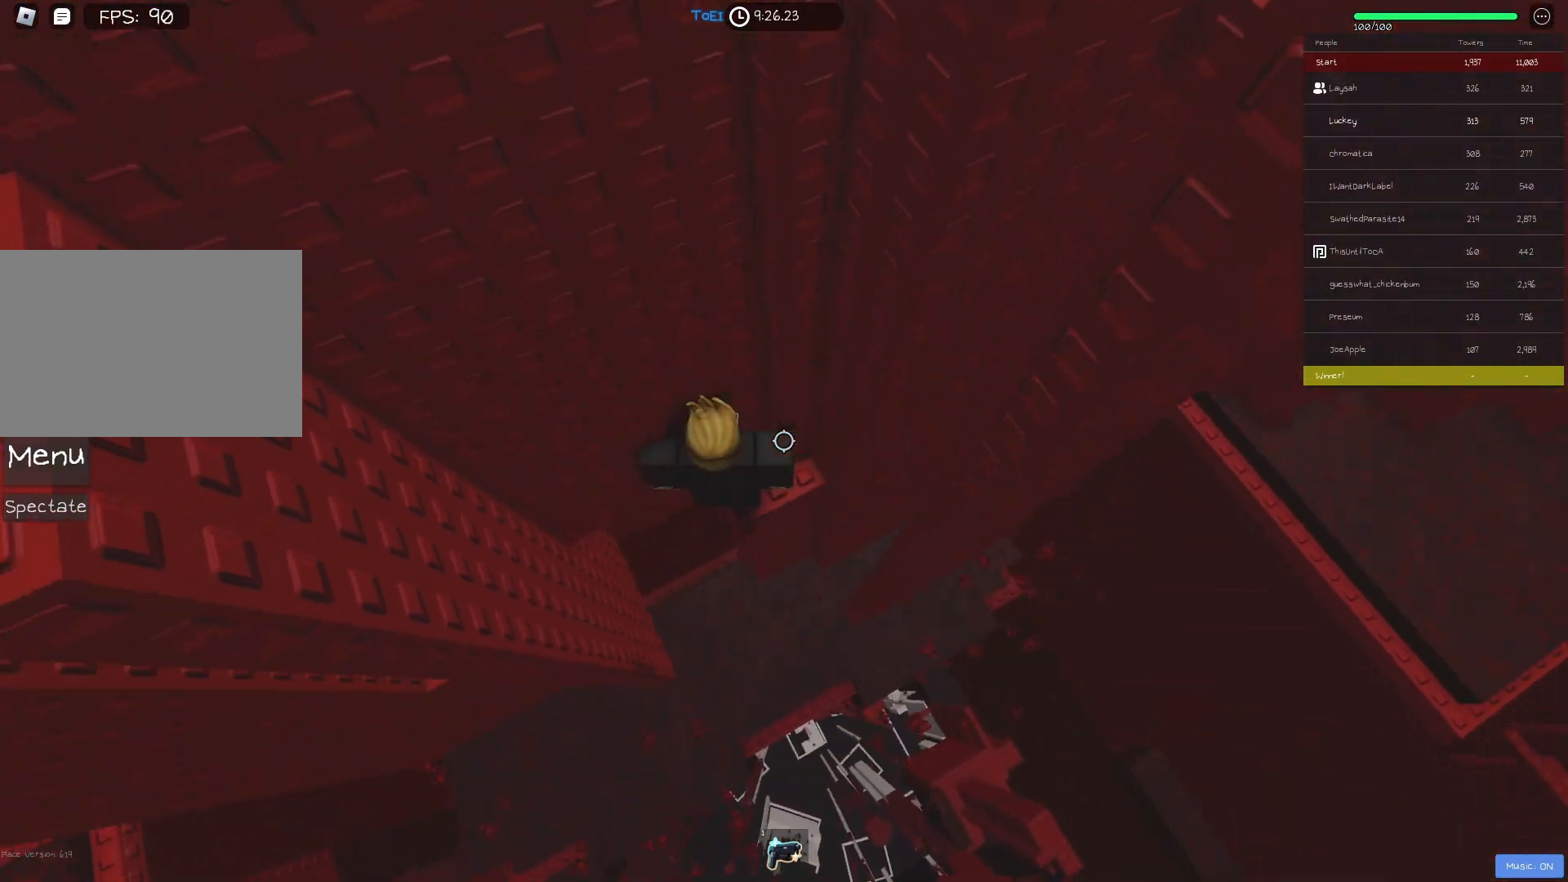
{"keys": [], "events": []}
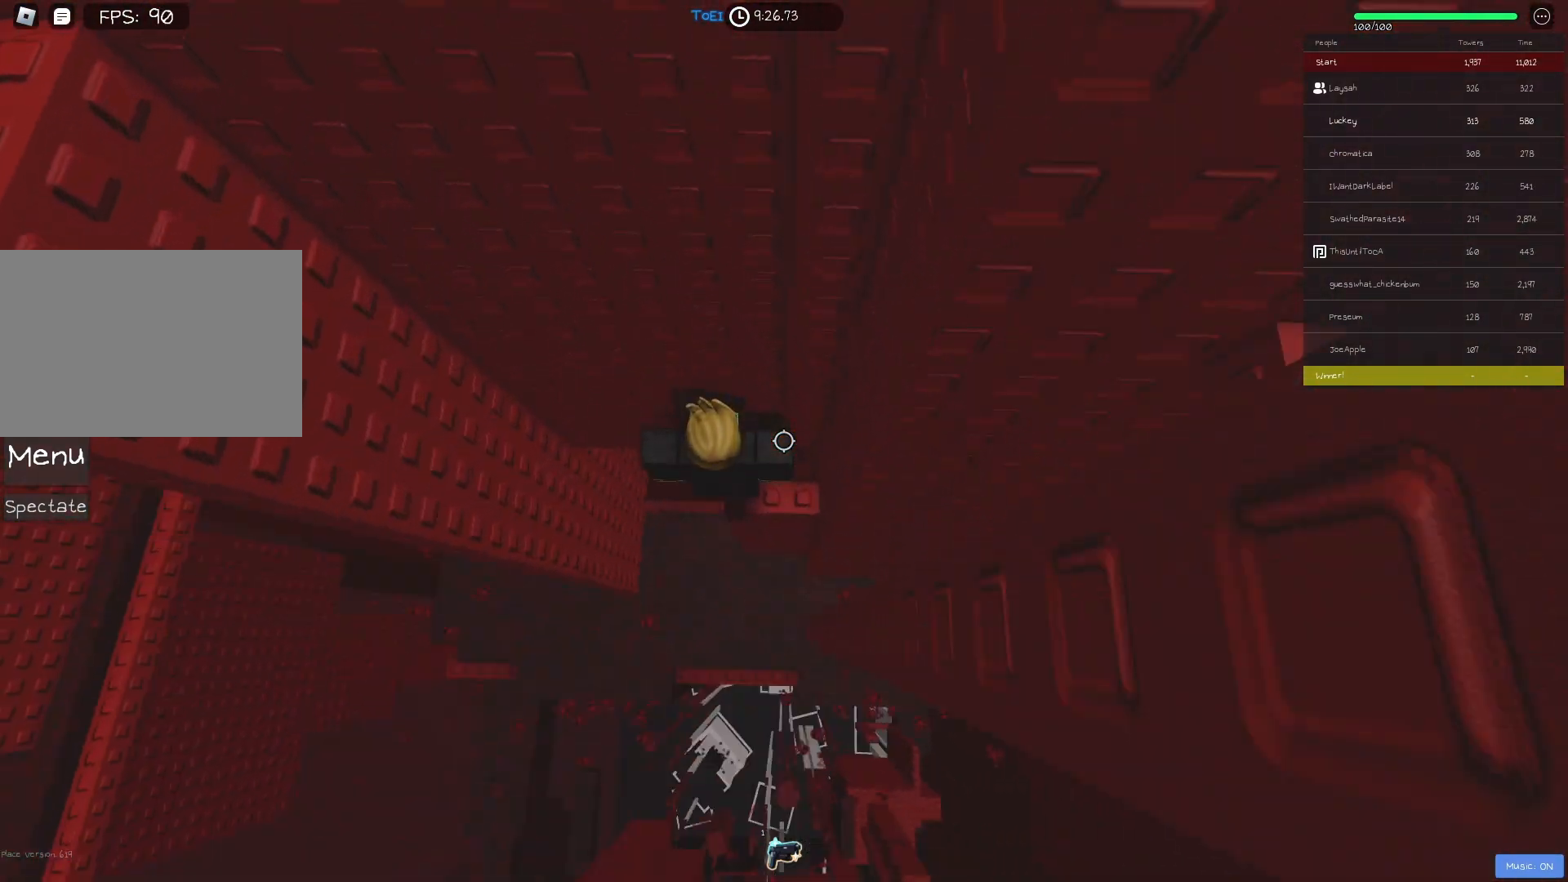
{"keys": [], "events": []}
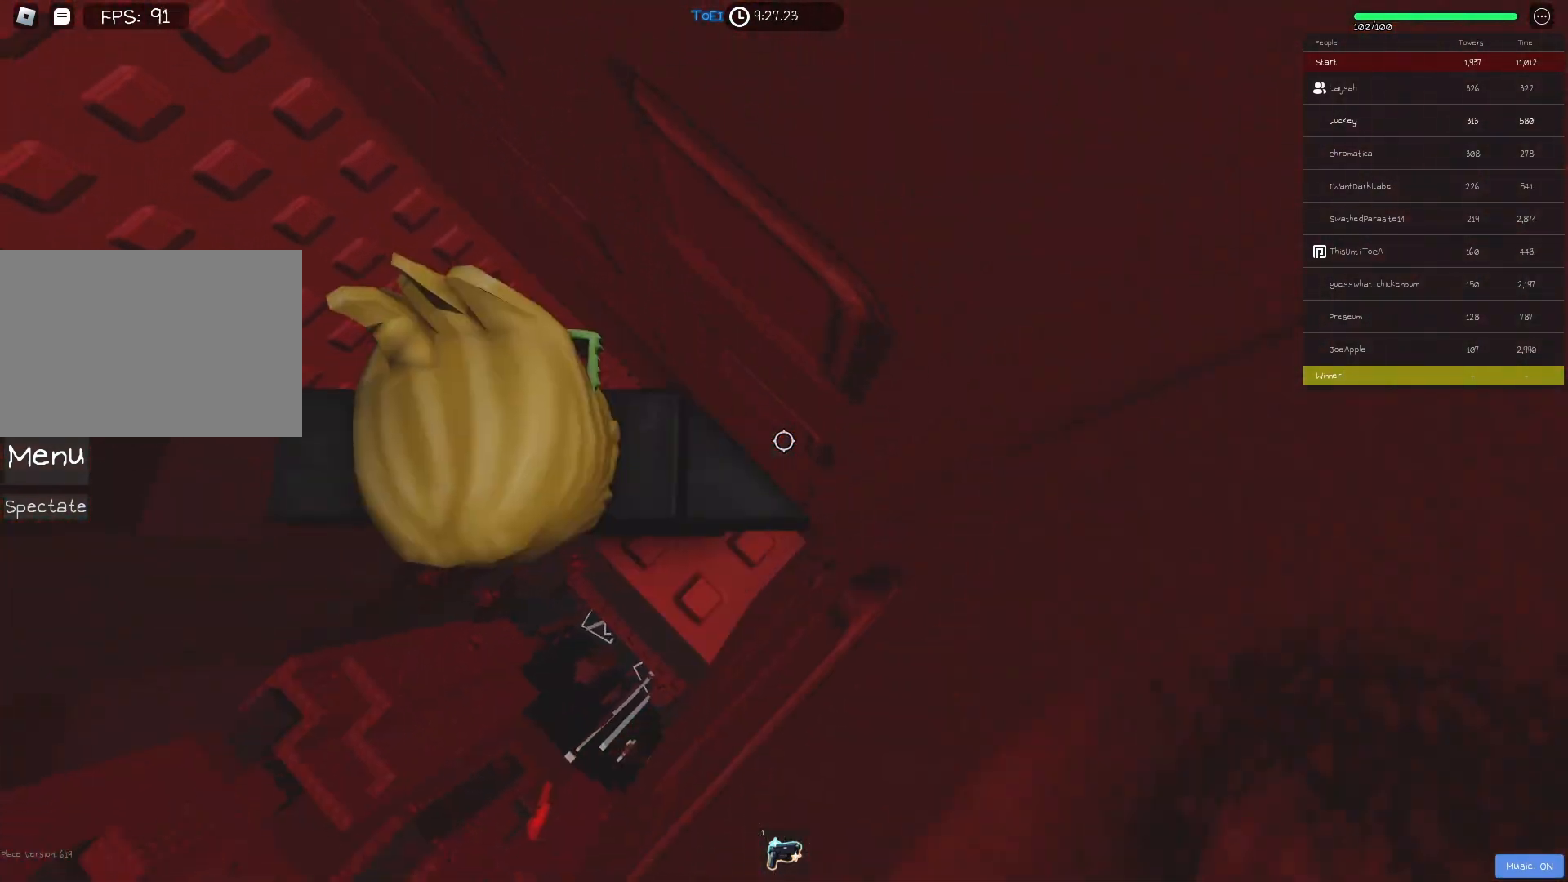
{"keys": ["a"], "events": [[67, "a", "down"], [233, "space", "down"], [367, "space", "up"]]}
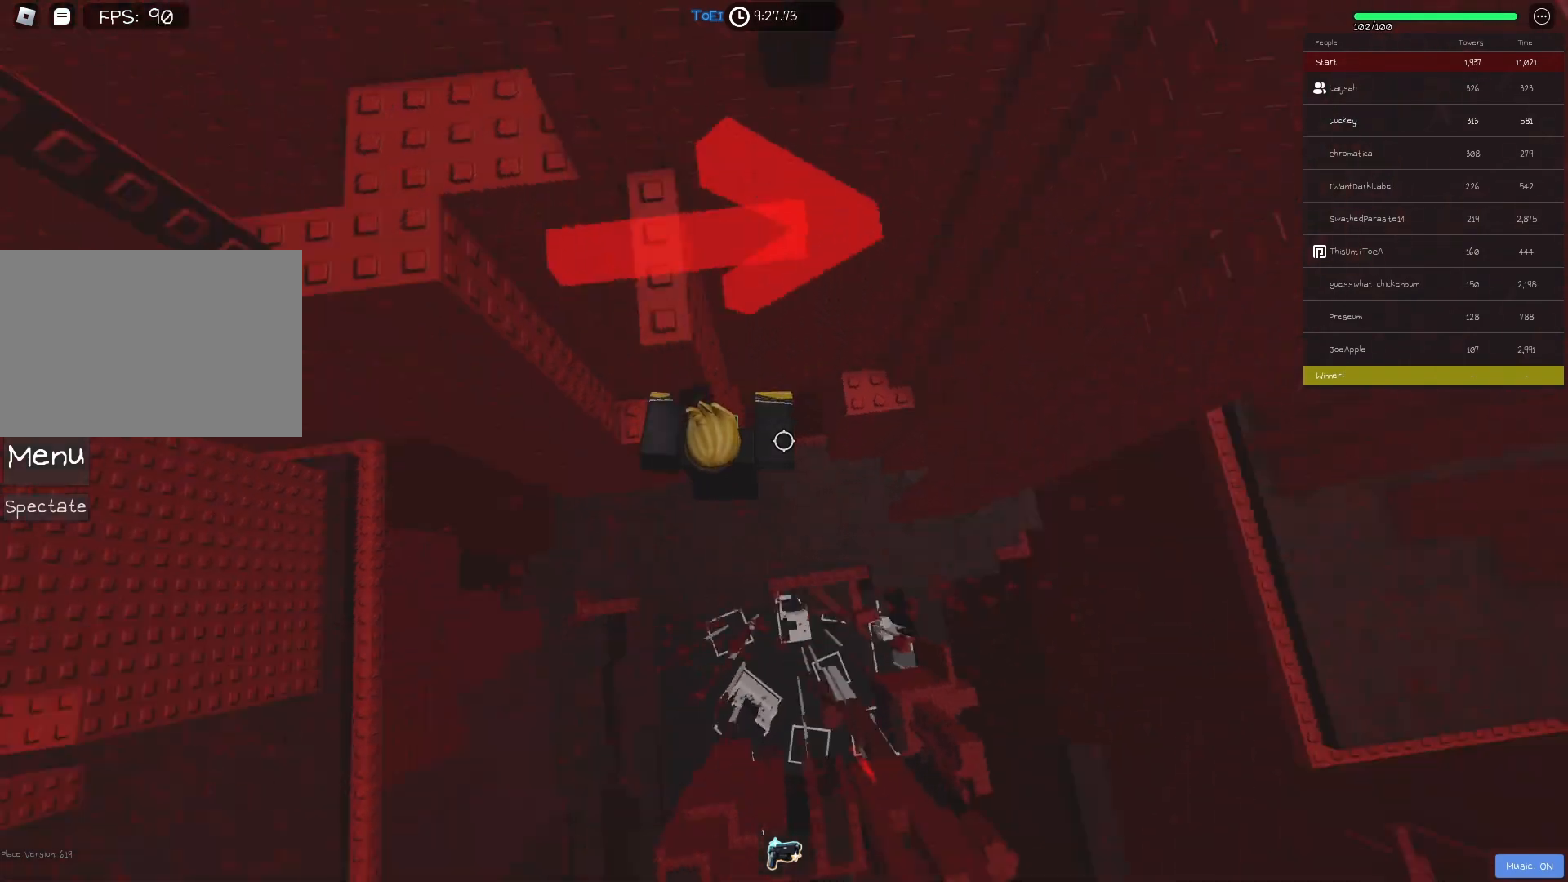
{"keys": [], "events": [[367, "a", "up"]]}
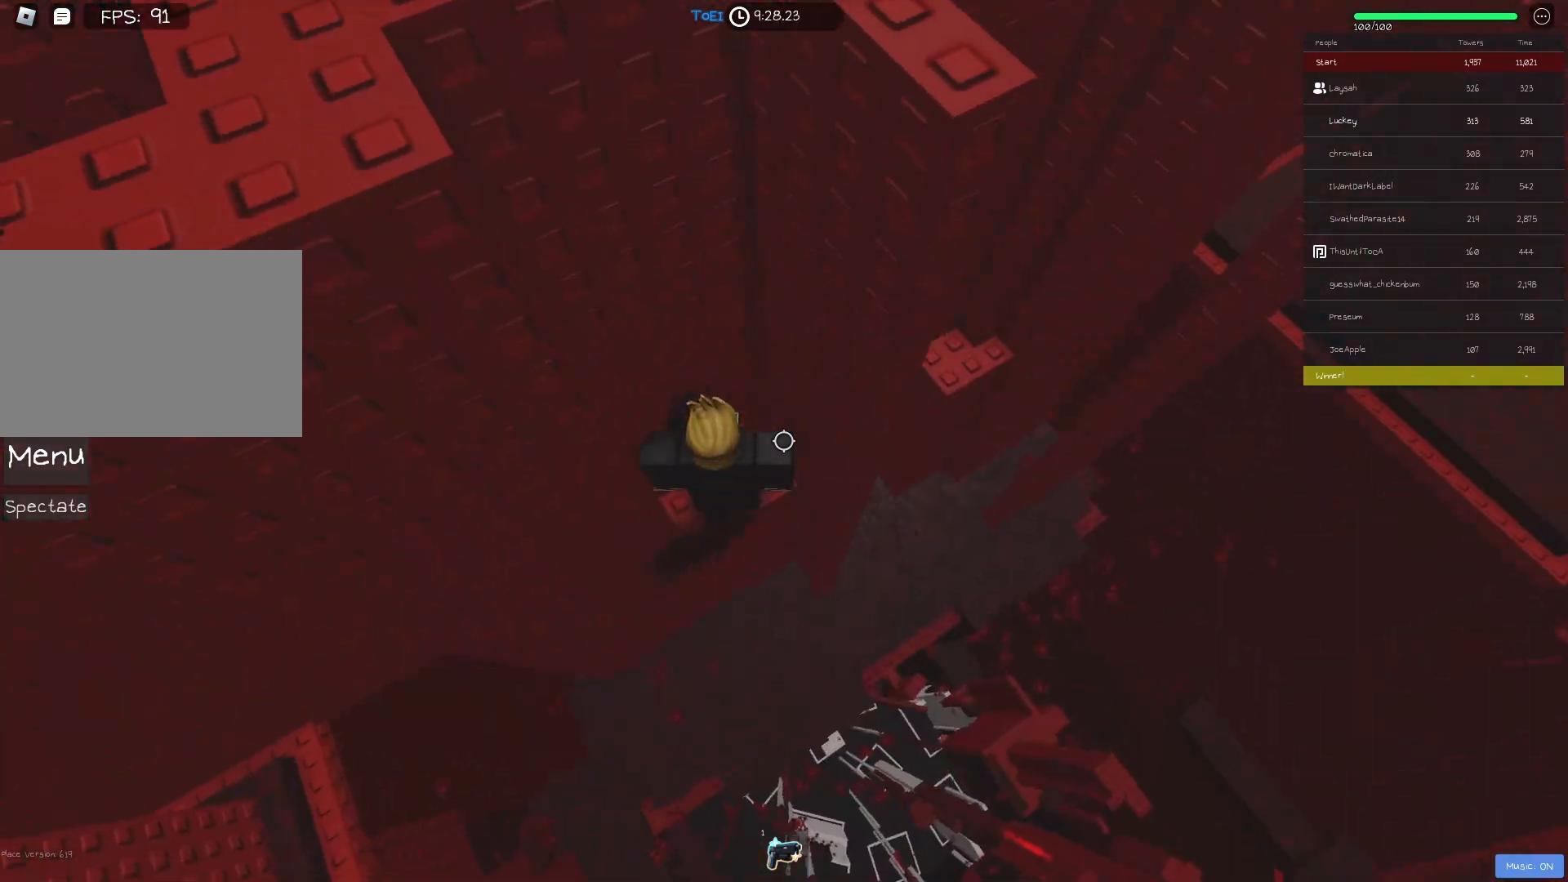
{"keys": [], "events": [[117, "a", "down"], [117, "s", "down"], [167, "a", "up"], [167, "s", "up"]]}
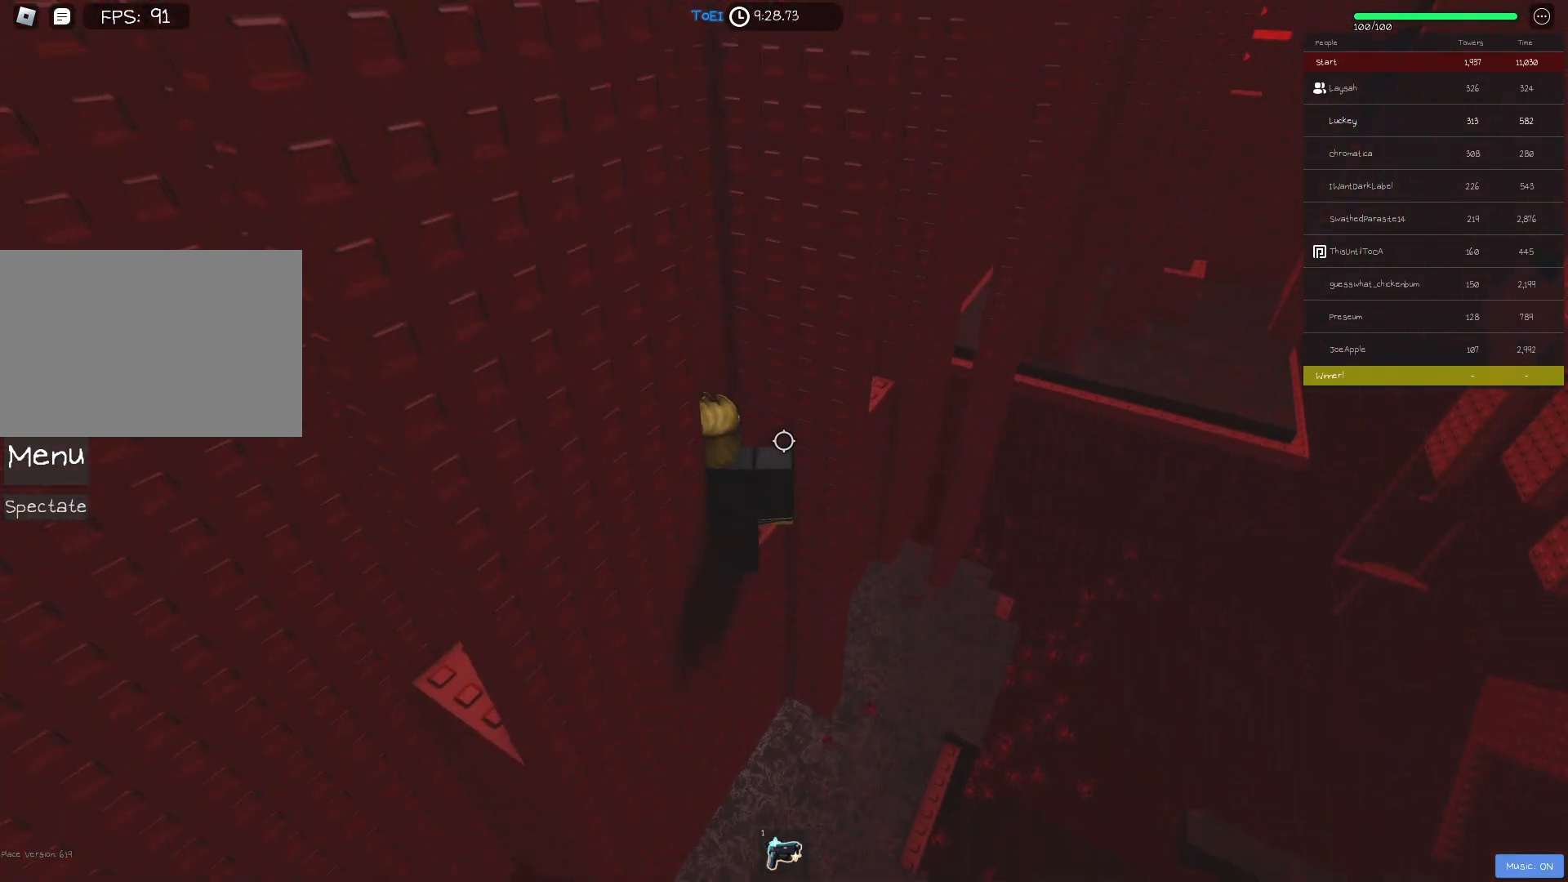
{"keys": [], "events": []}
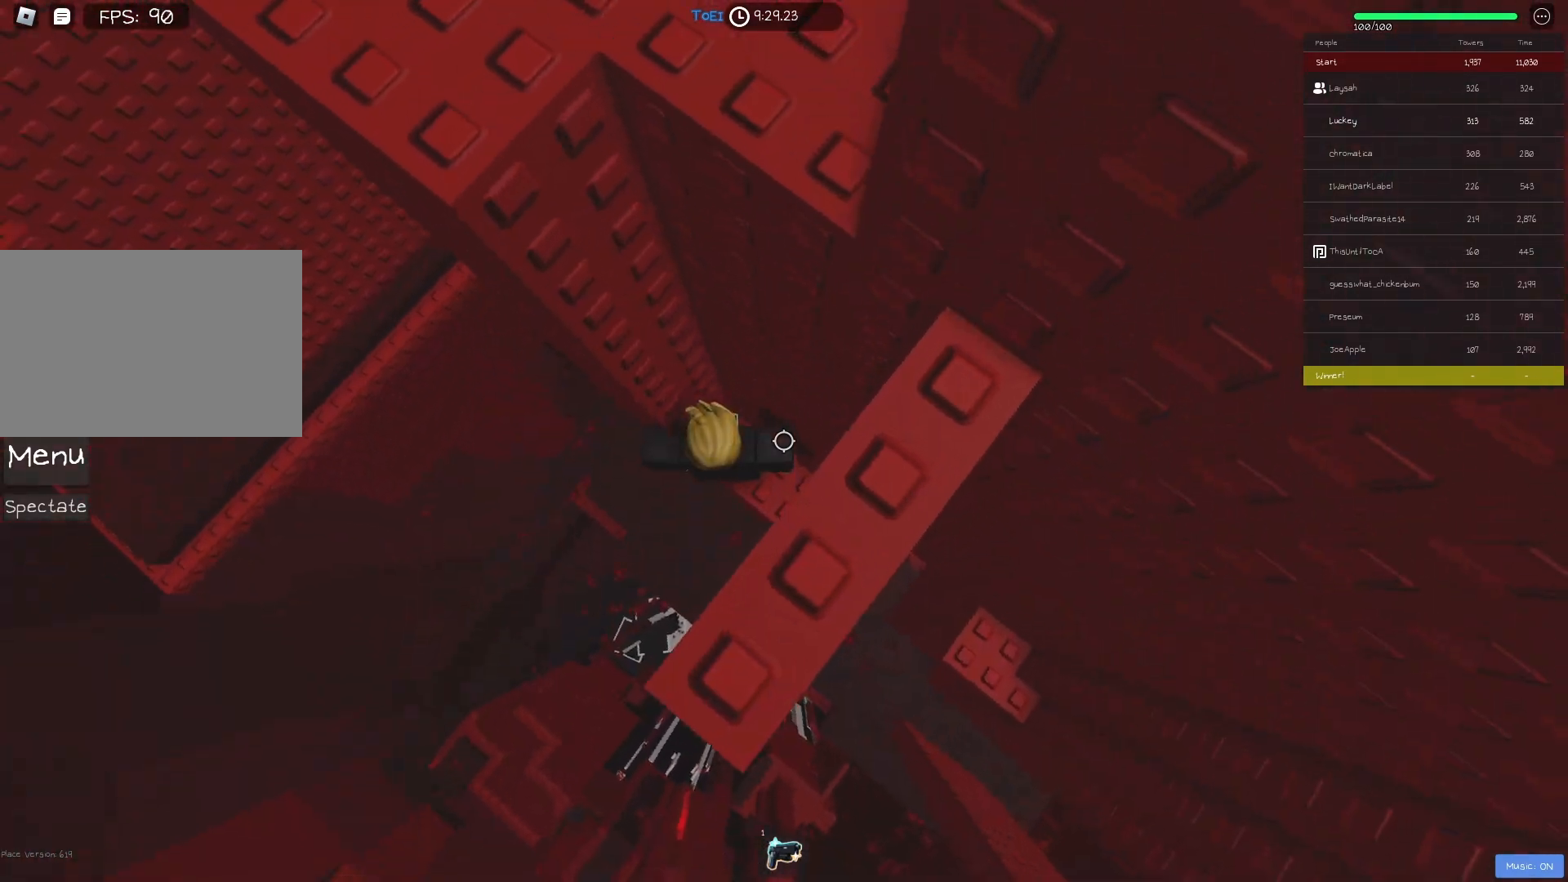
{"keys": [], "events": []}
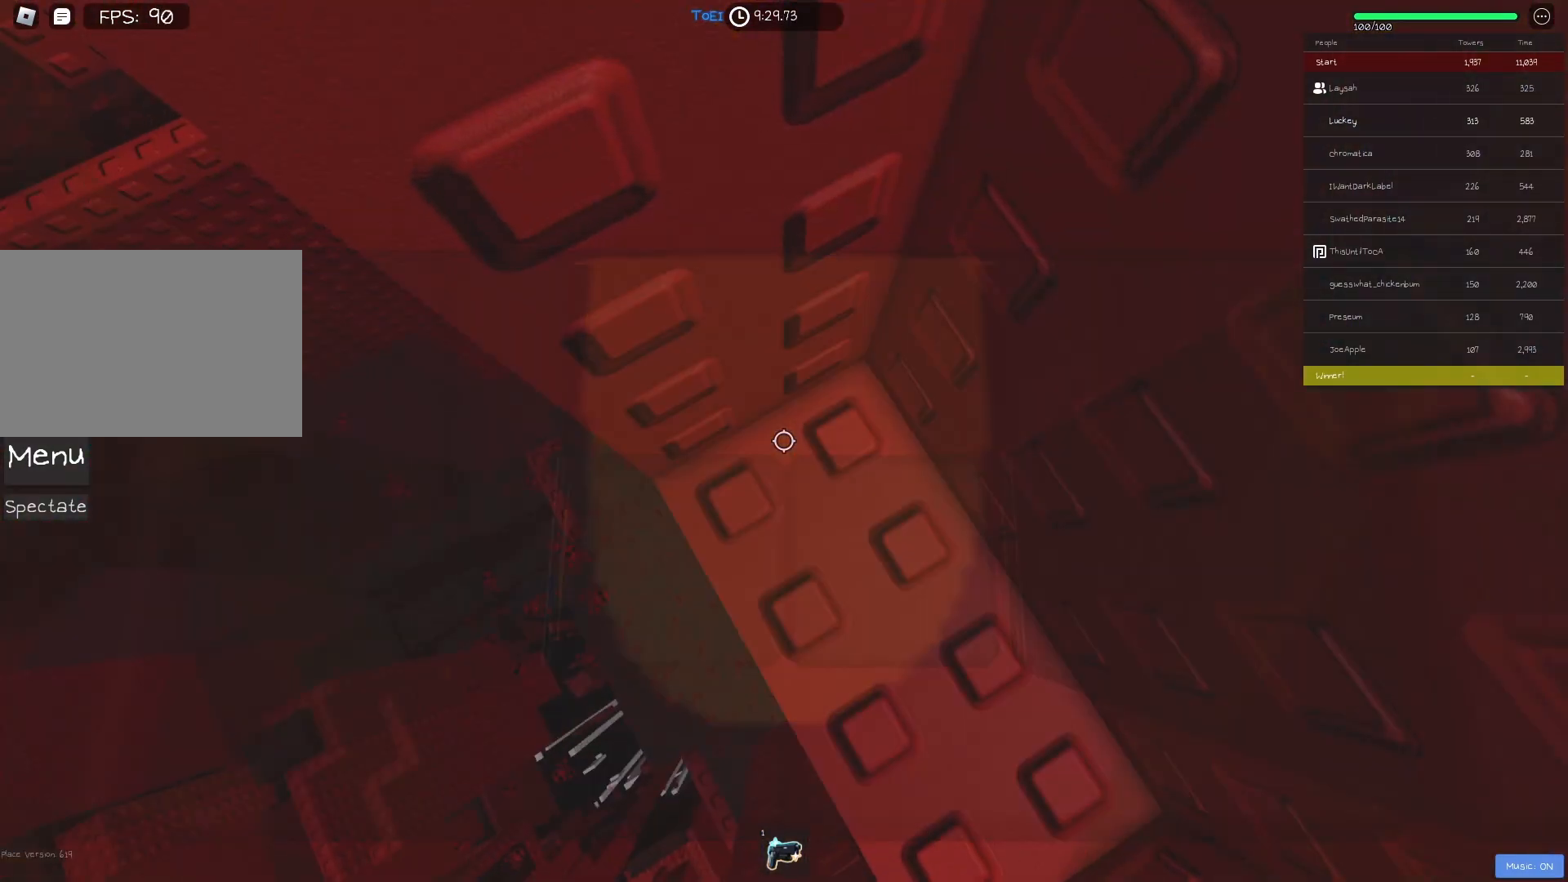
{"keys": ["a"], "events": [[33, "a", "down"], [50, "w", "down"], [133, "a", "up"], [133, "w", "up"], [467, "a", "down"]]}
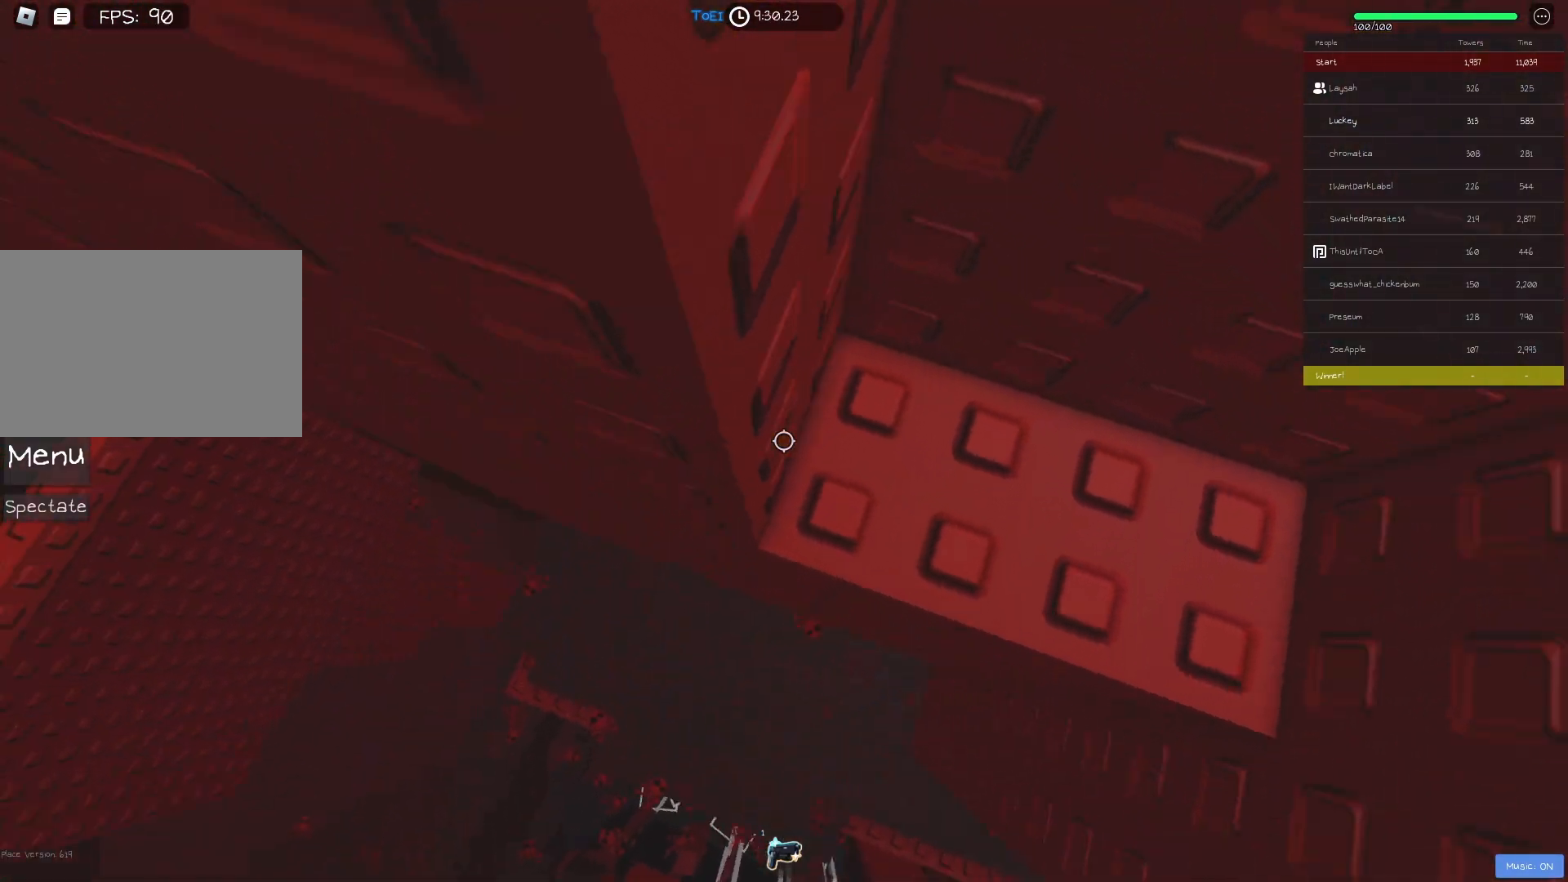
{"keys": ["a"], "events": [[83, "space", "down"], [200, "space", "up"]]}
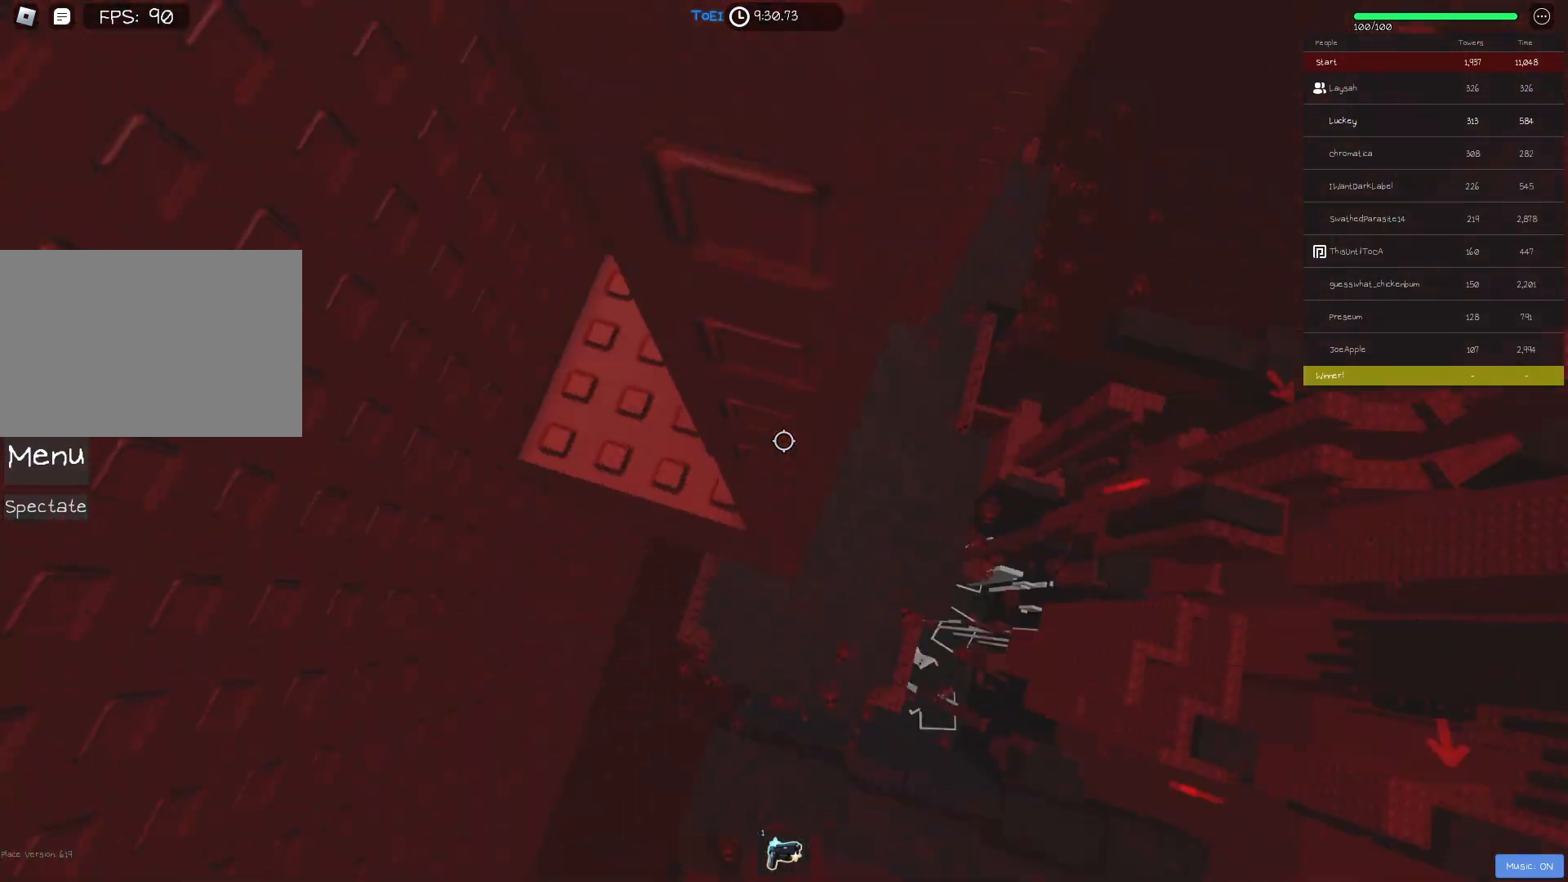
{"keys": [], "events": [[100, "space", "down"], [283, "space", "up"], [417, "a", "up"]]}
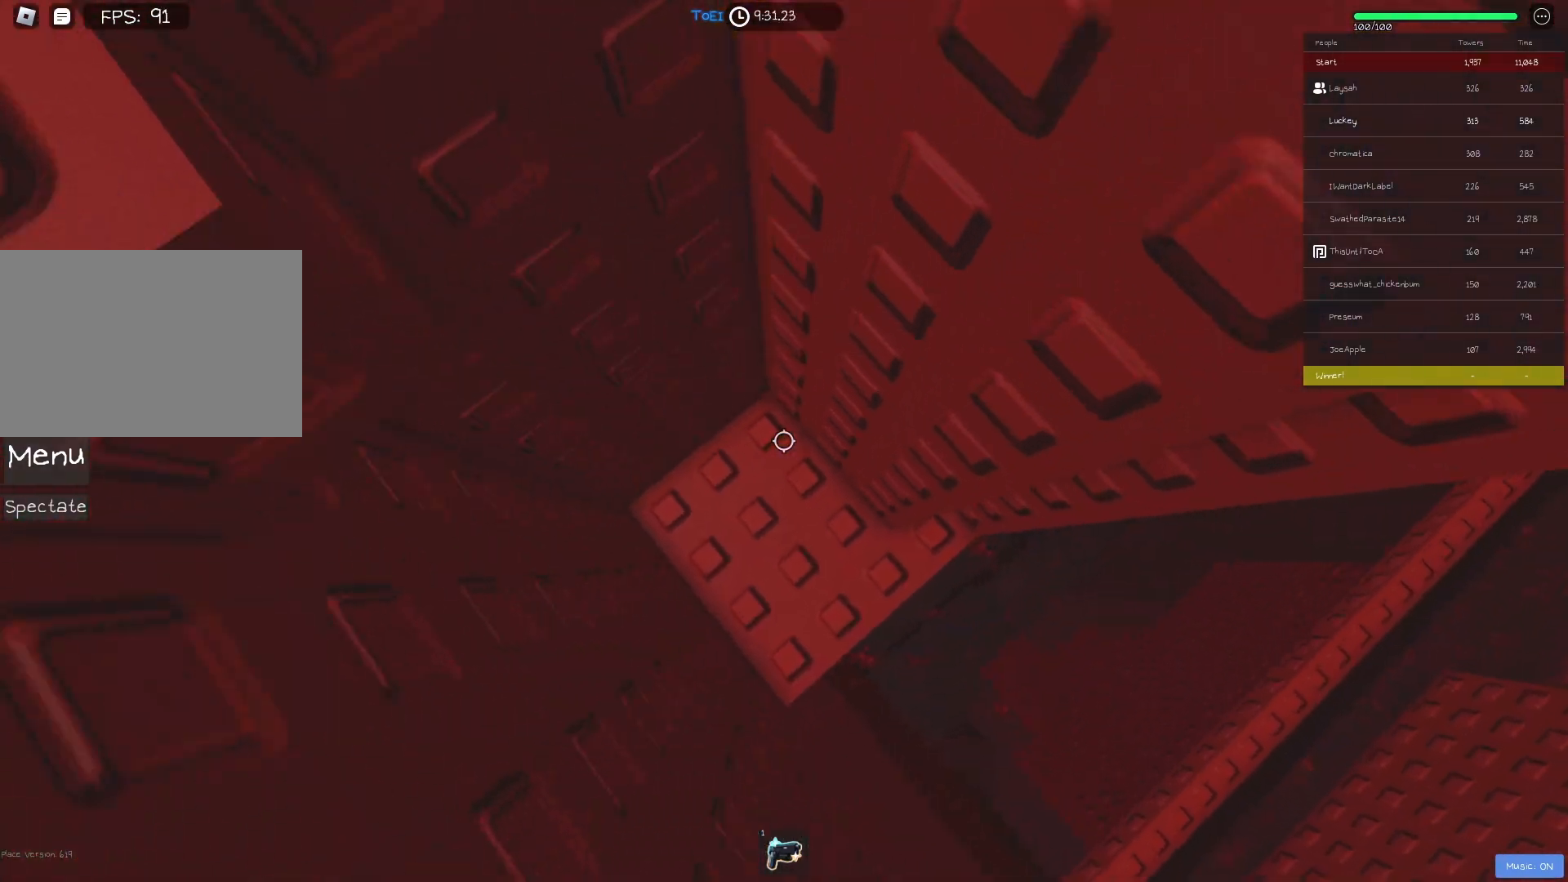
{"keys": [], "events": [[33, "w", "down"], [67, "w", "up"], [383, "space", "down"], [483, "space", "up"]]}
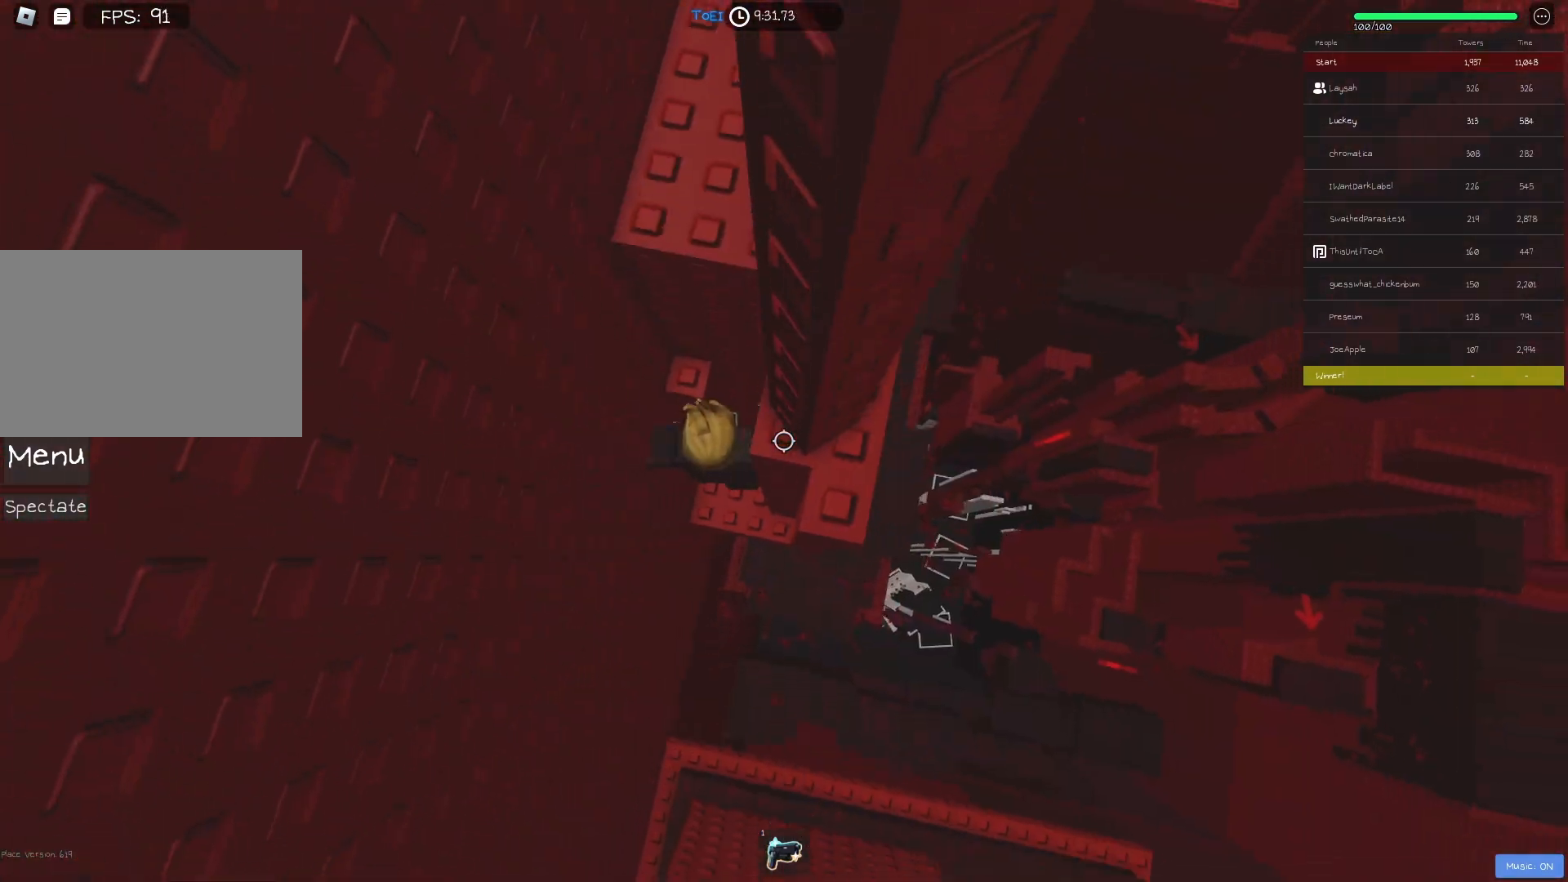
{"keys": ["w"], "events": [[50, "w", "down"], [67, "a", "down"], [283, "a", "up"], [300, "w", "up"], [333, "space", "down"], [450, "space", "up"], [483, "w", "down"]]}
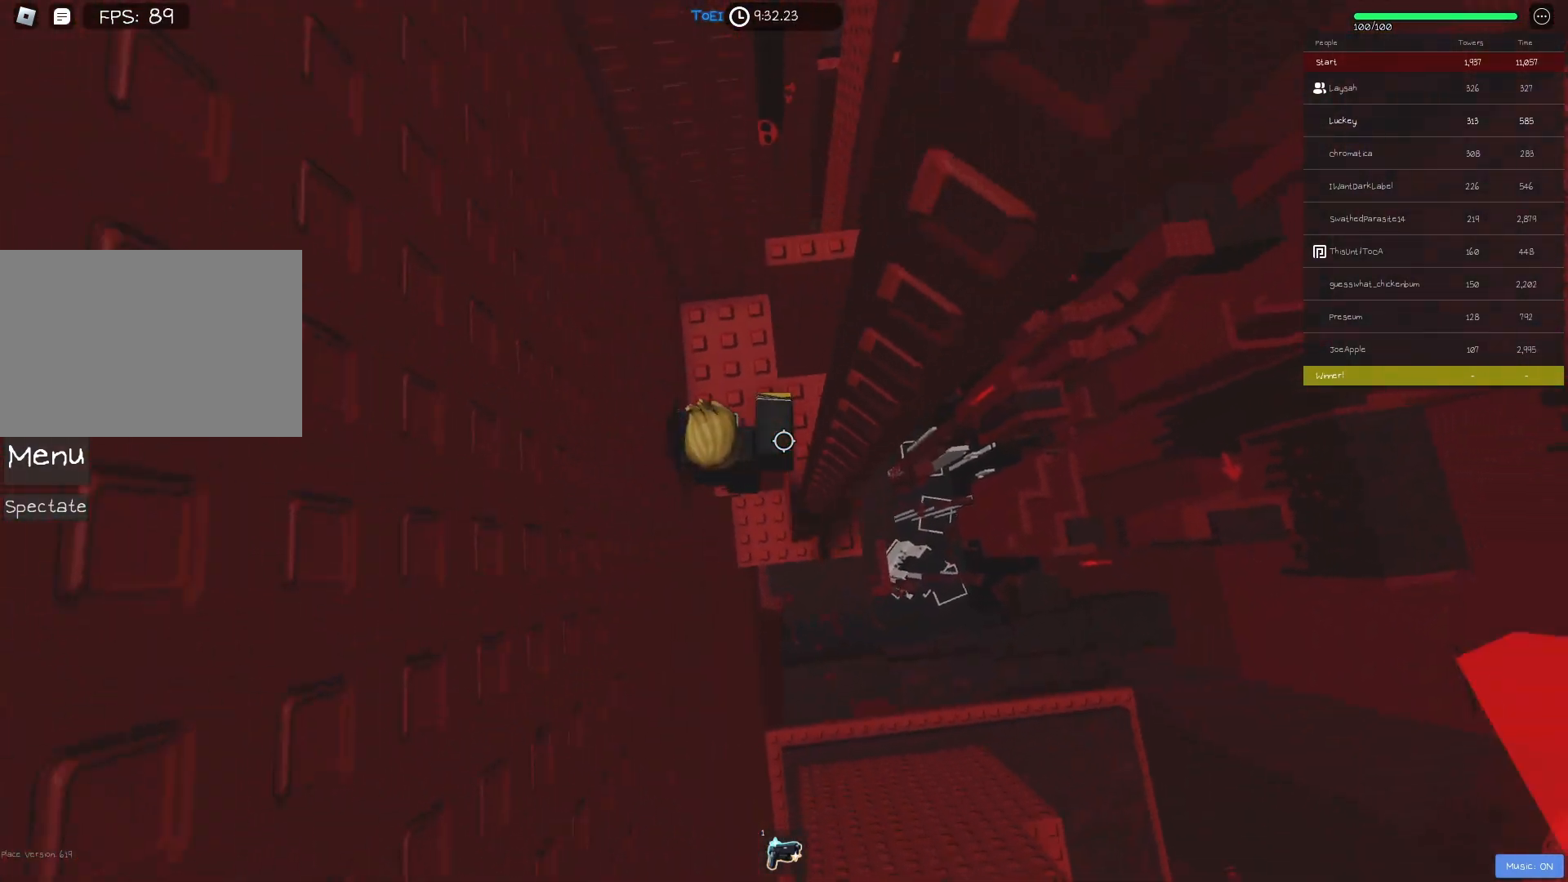
{"keys": [], "events": [[117, "d", "down"], [217, "w", "up"], [233, "d", "up"]]}
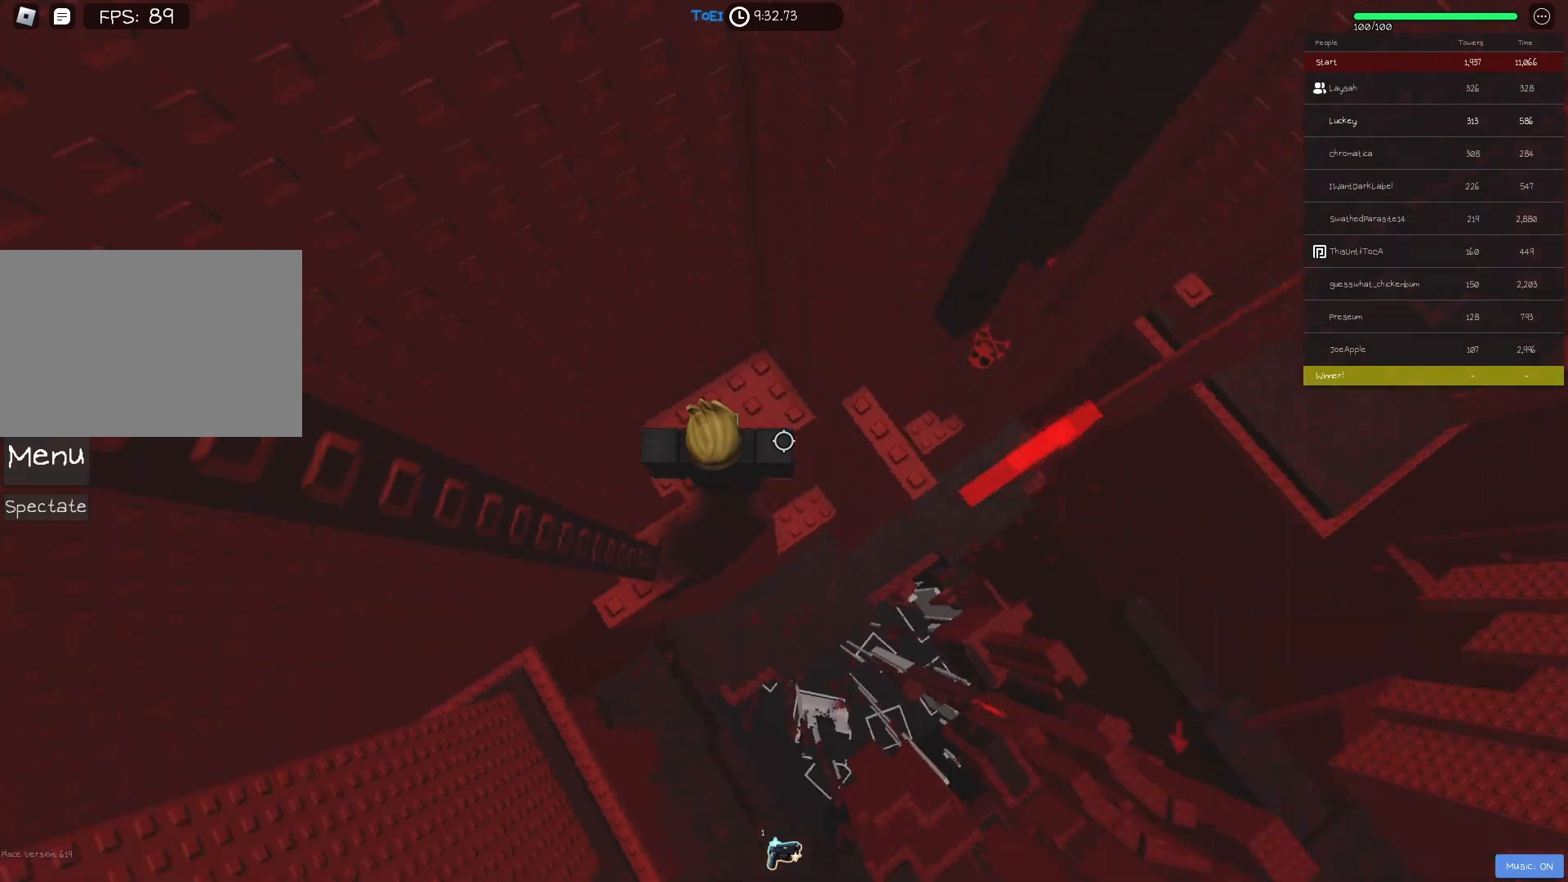
{"keys": [], "events": [[133, "a", "down"], [133, "s", "down"], [200, "a", "up"], [217, "s", "up"]]}
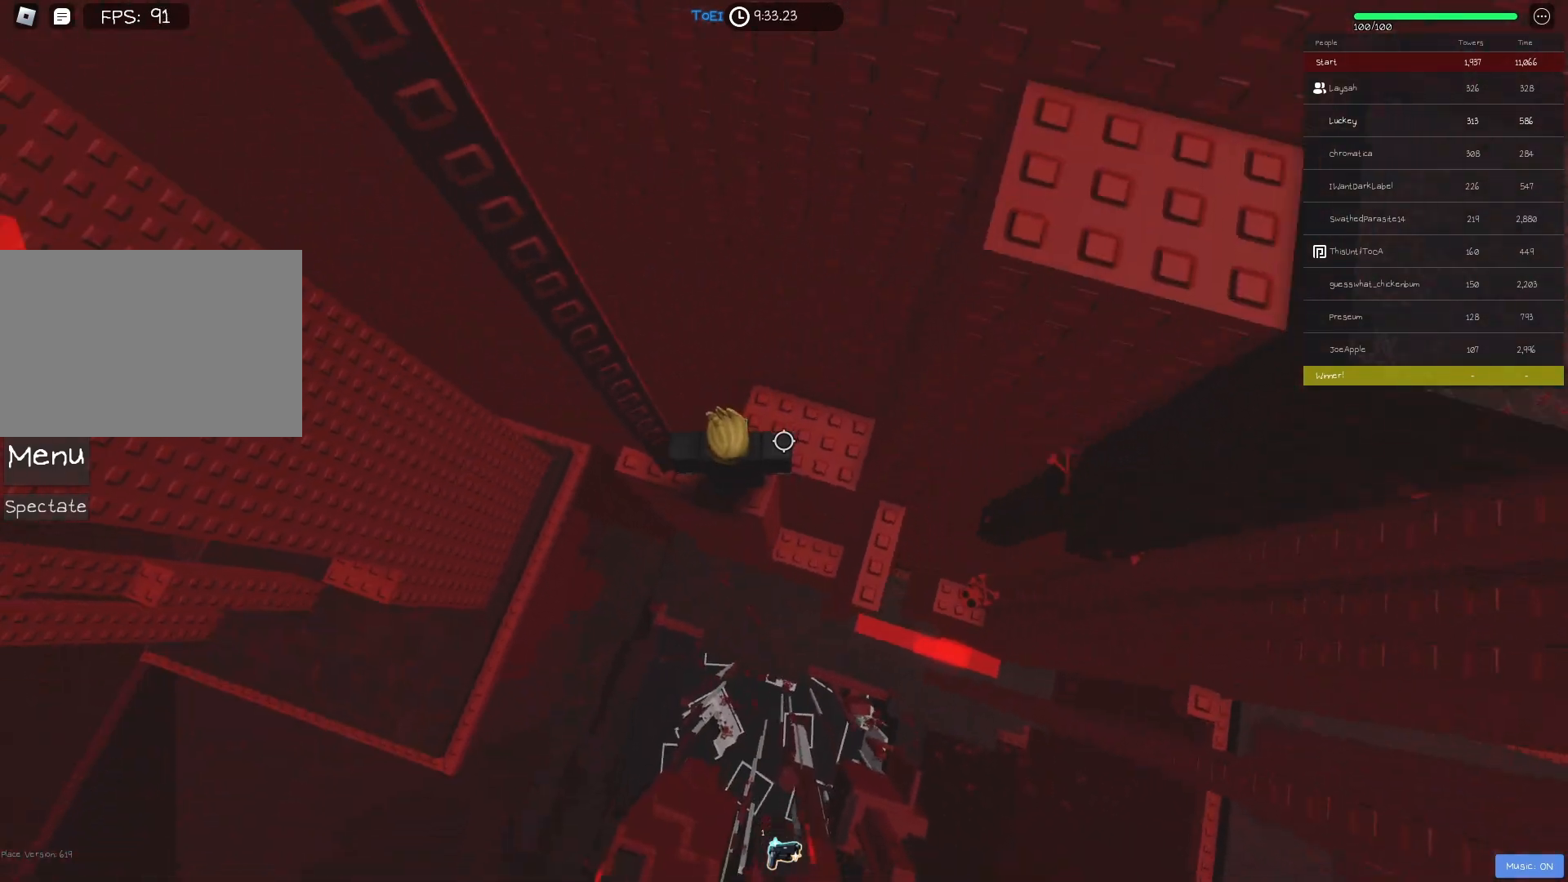
{"keys": [], "events": [[167, "a", "down"], [300, "a", "up"]]}
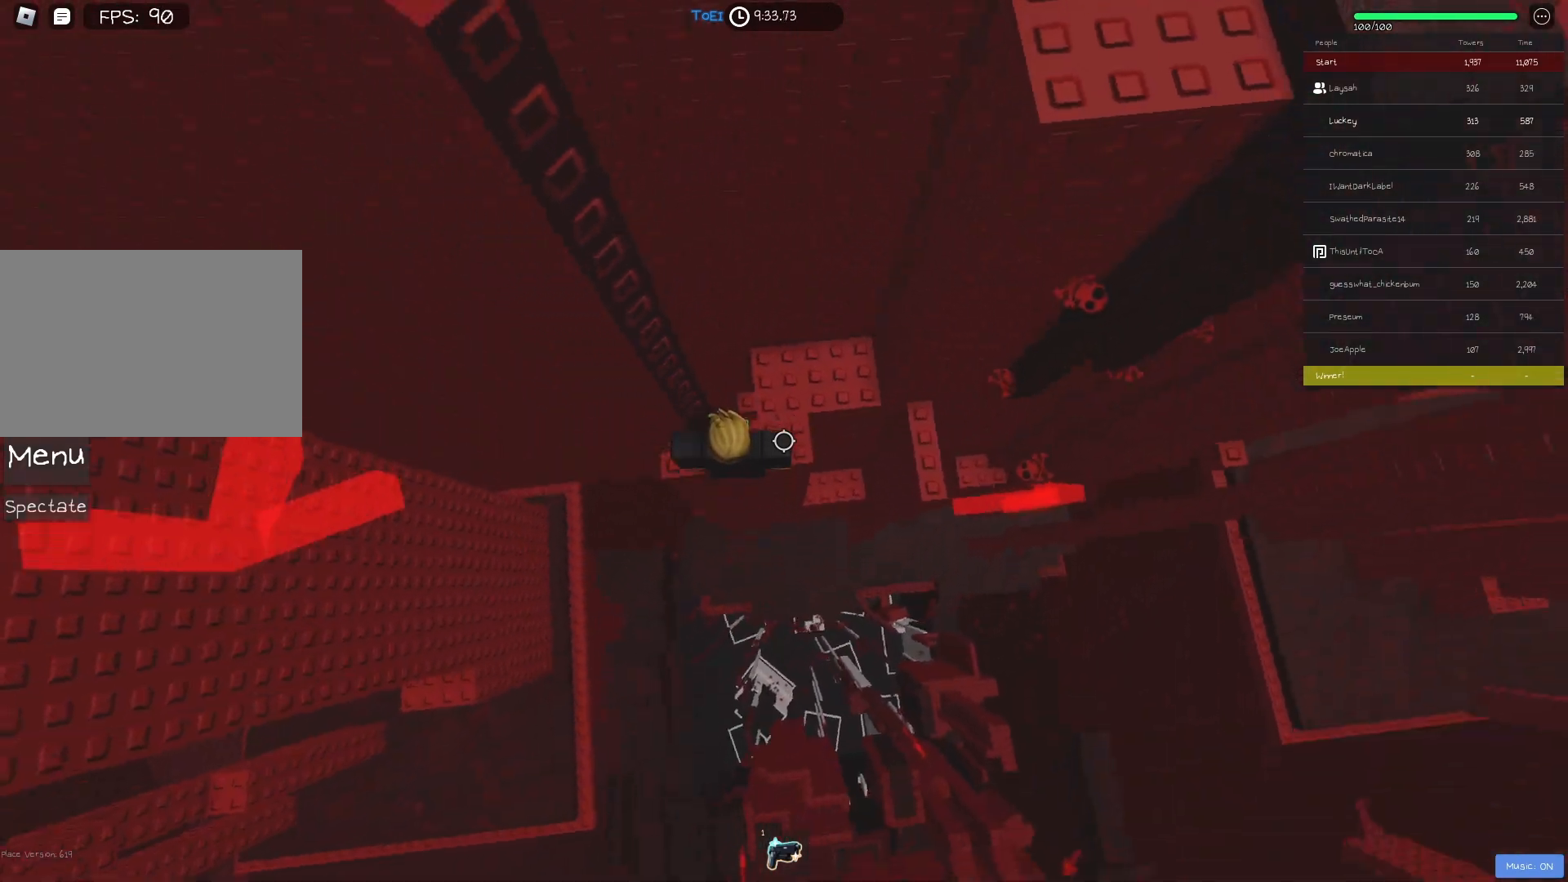
{"keys": [], "events": [[67, "a", "down"], [217, "a", "up"], [383, "a", "down"], [450, "a", "up"]]}
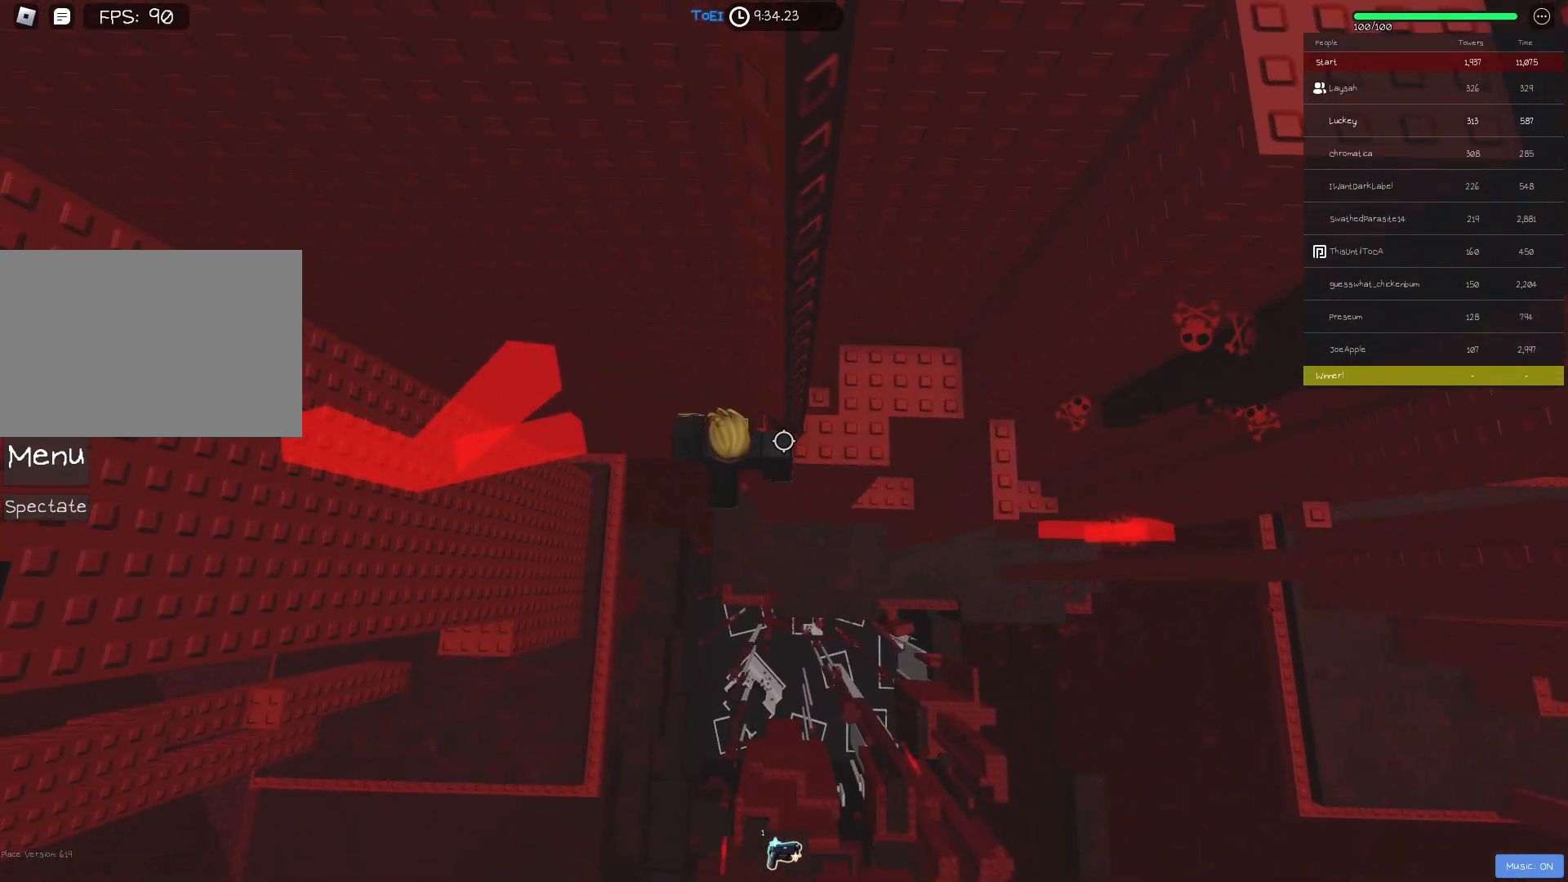
{"keys": [], "events": [[233, "w", "down"], [283, "w", "up"]]}
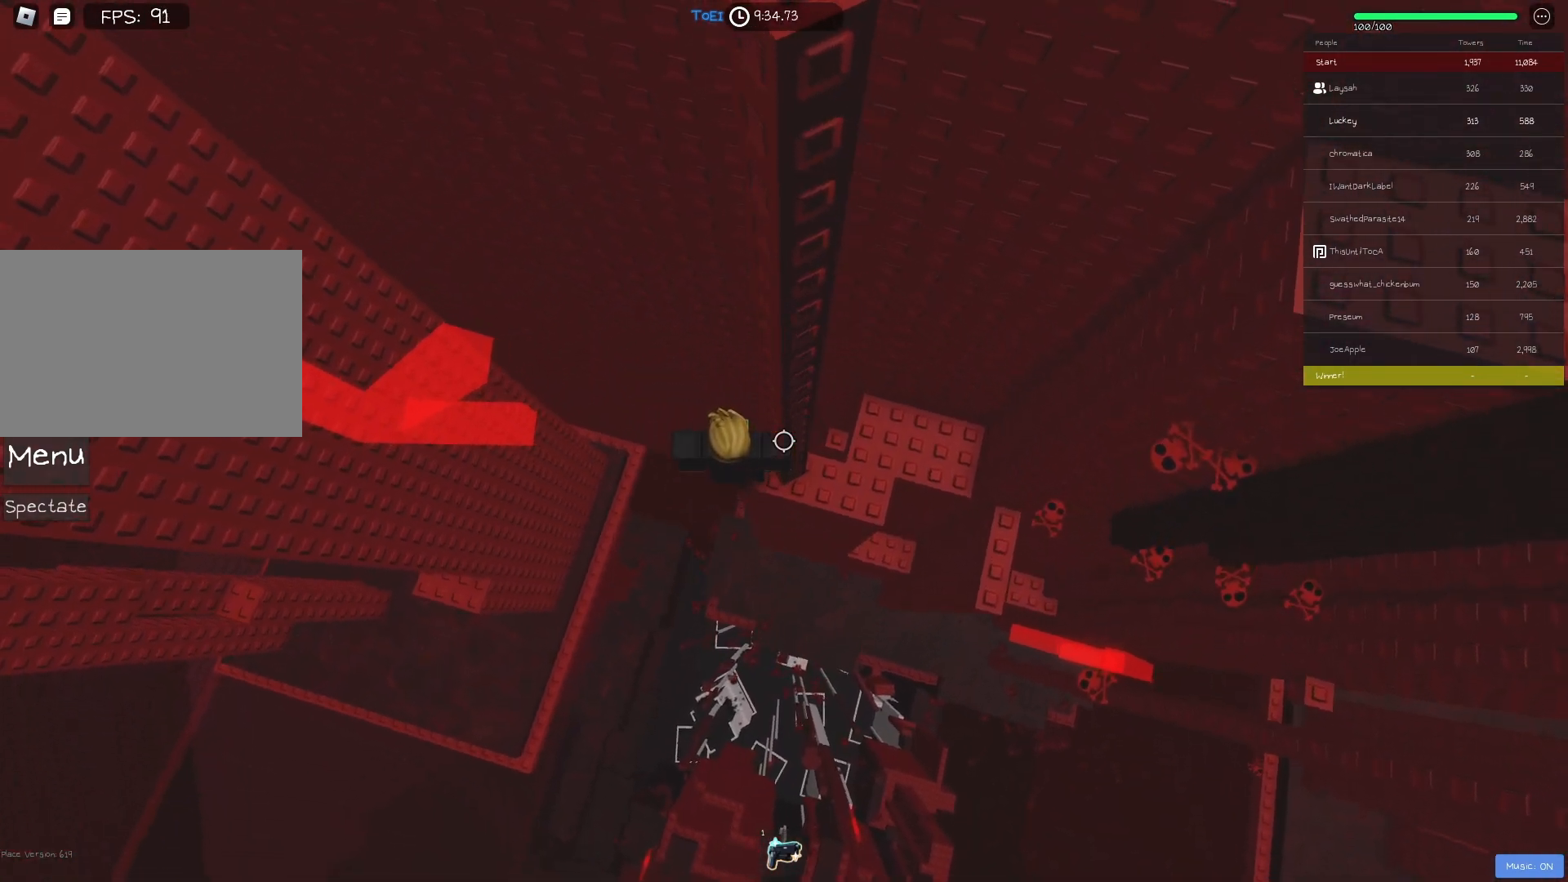
{"keys": [], "events": [[67, "space", "down"], [133, "space", "up"], [250, "a", "down"], [250, "s", "down"], [267, "a", "up"], [283, "s", "up"], [417, "shift", "down"], [500, "shift", "up"]]}
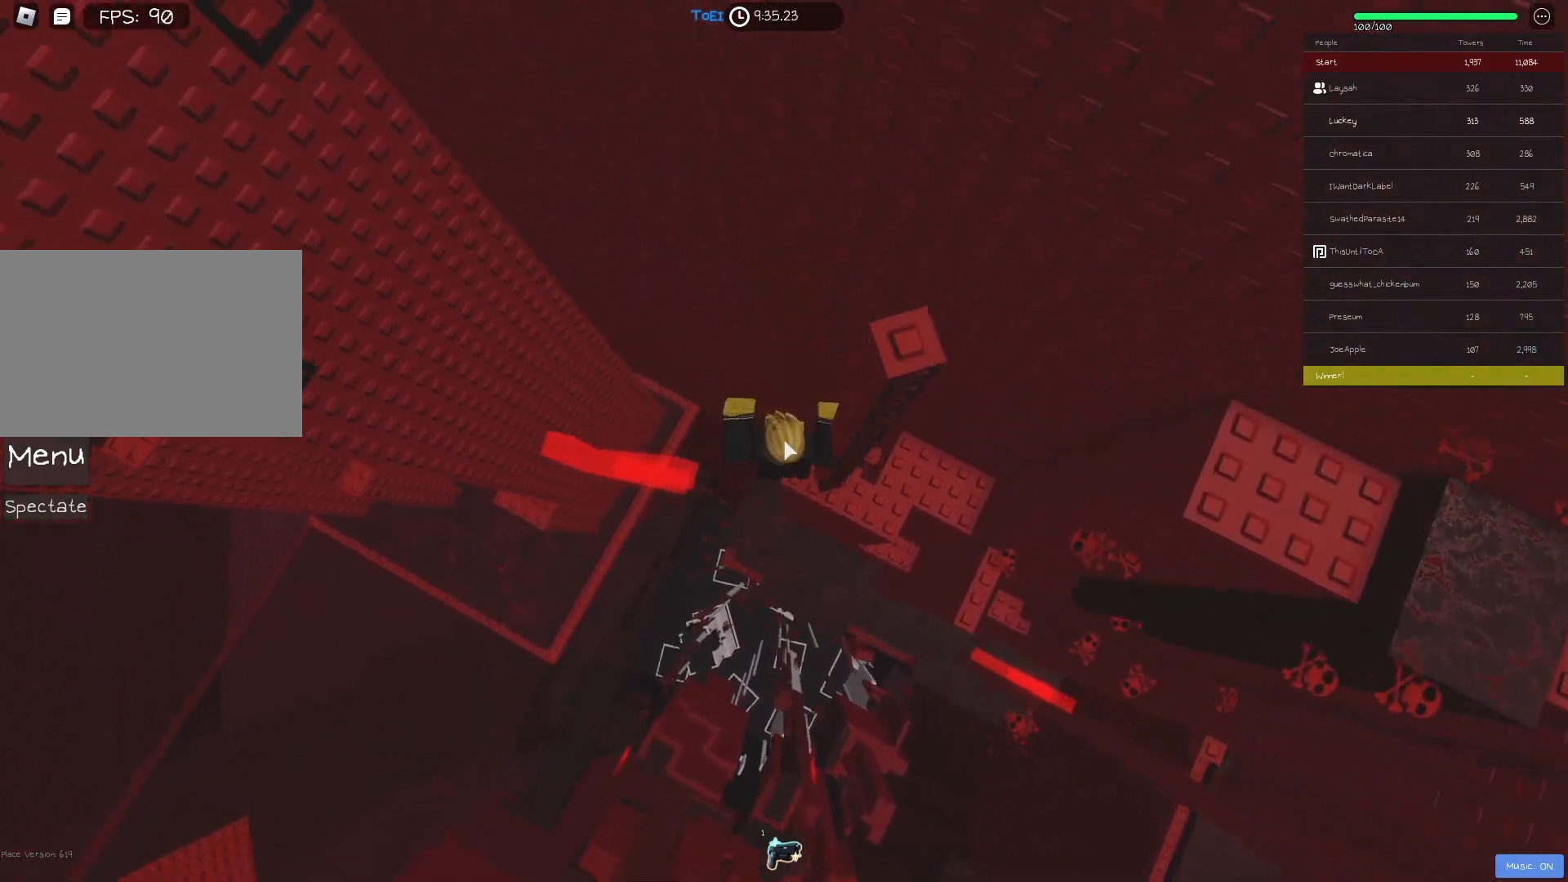
{"keys": ["a"], "events": [[450, "a", "down"]]}
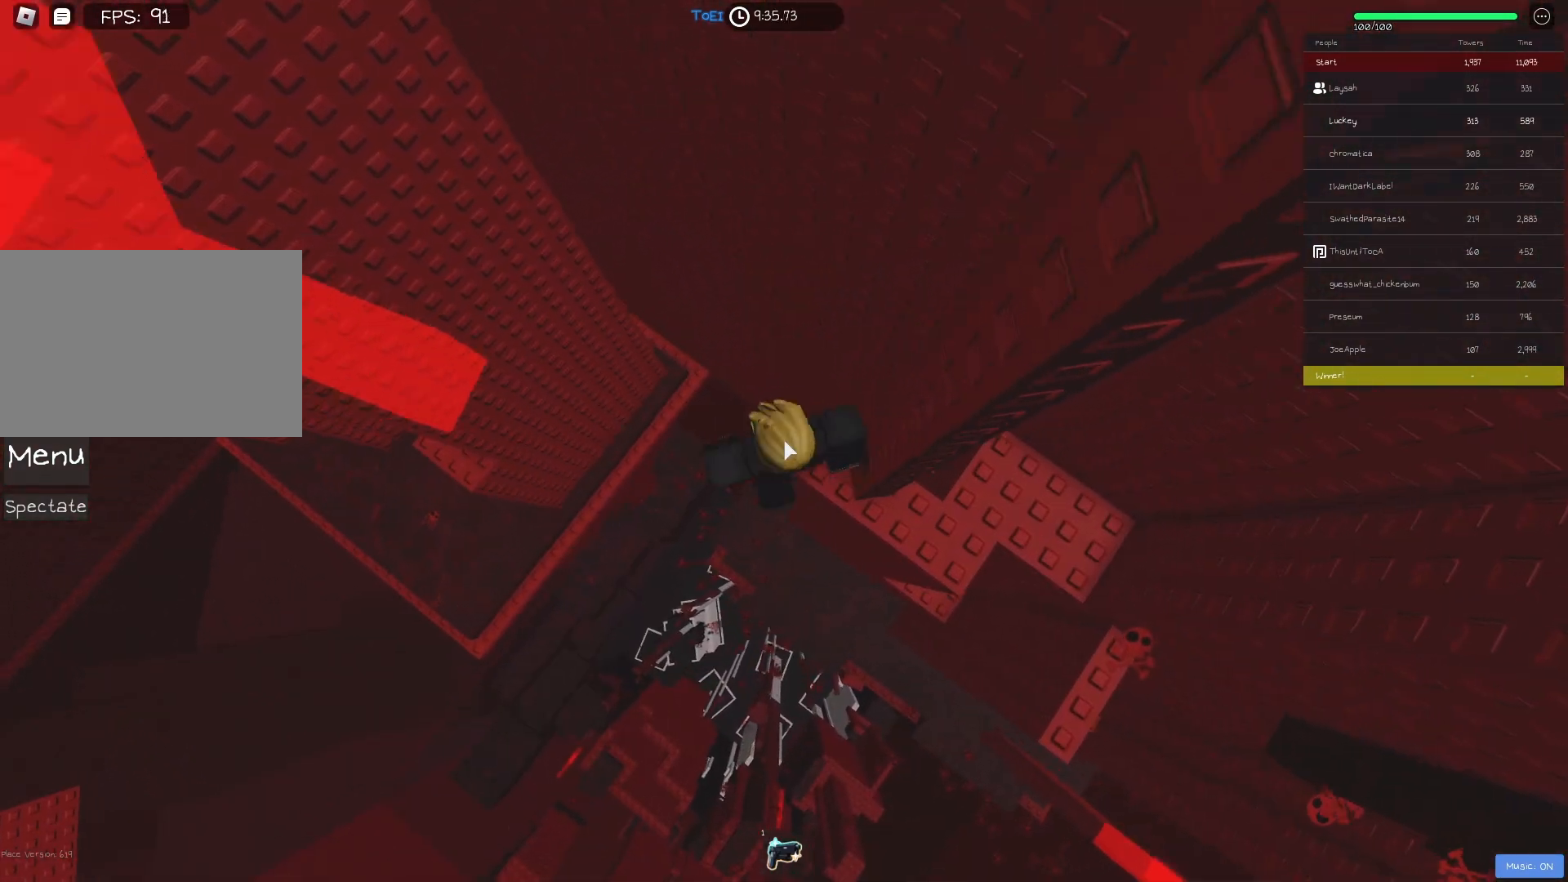
{"keys": ["a"], "events": [[67, "shift", "down"], [83, "space", "down"], [217, "shift", "up"], [217, "space", "up"]]}
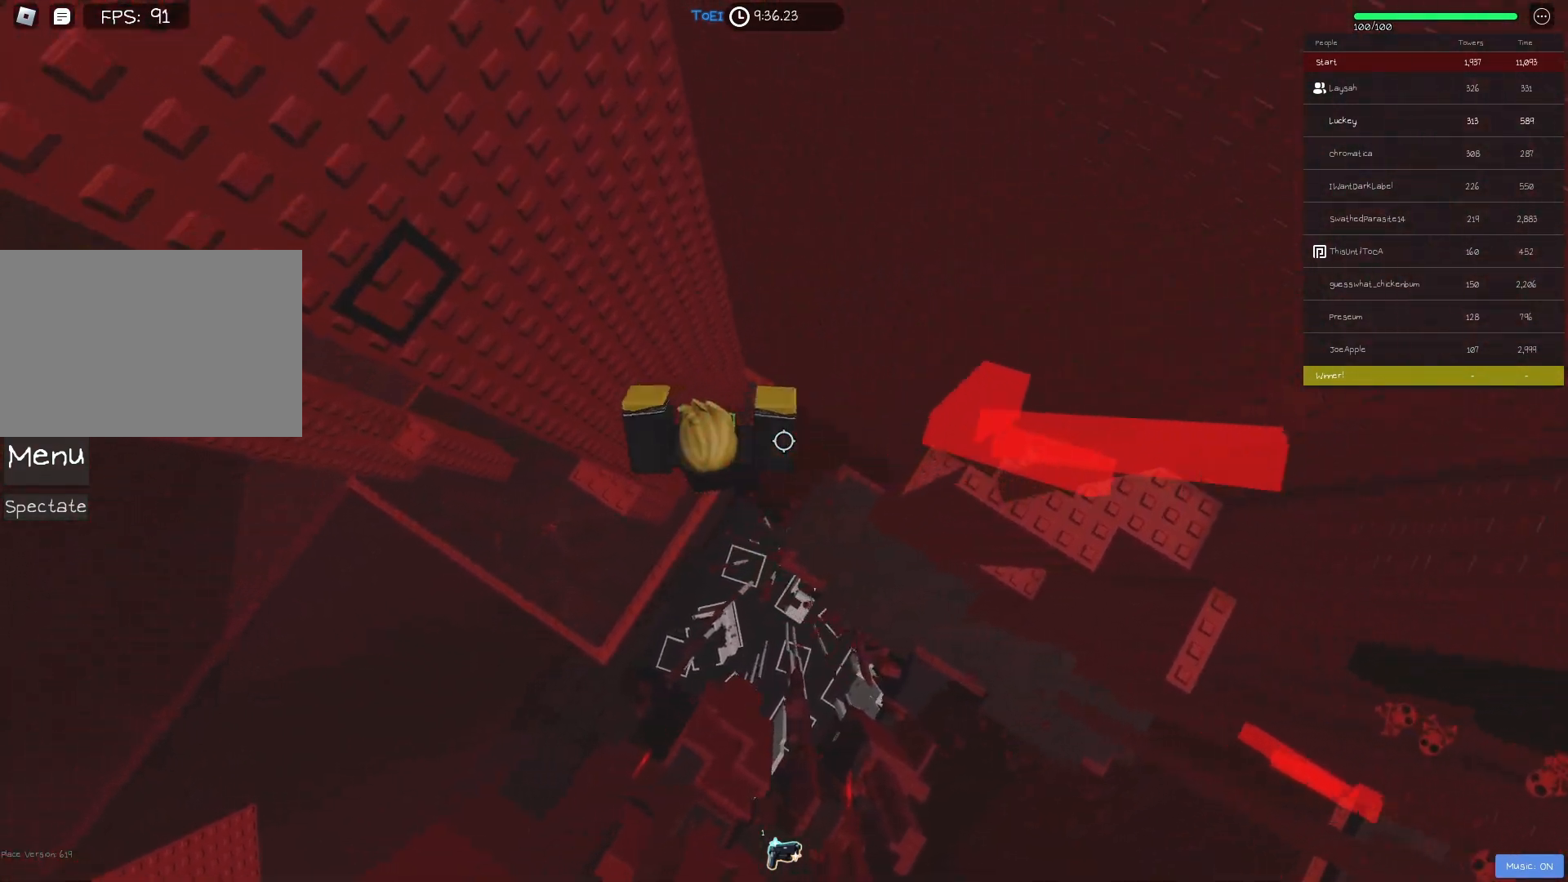
{"keys": ["space"], "events": [[350, "space", "down"], [500, "a", "up"]]}
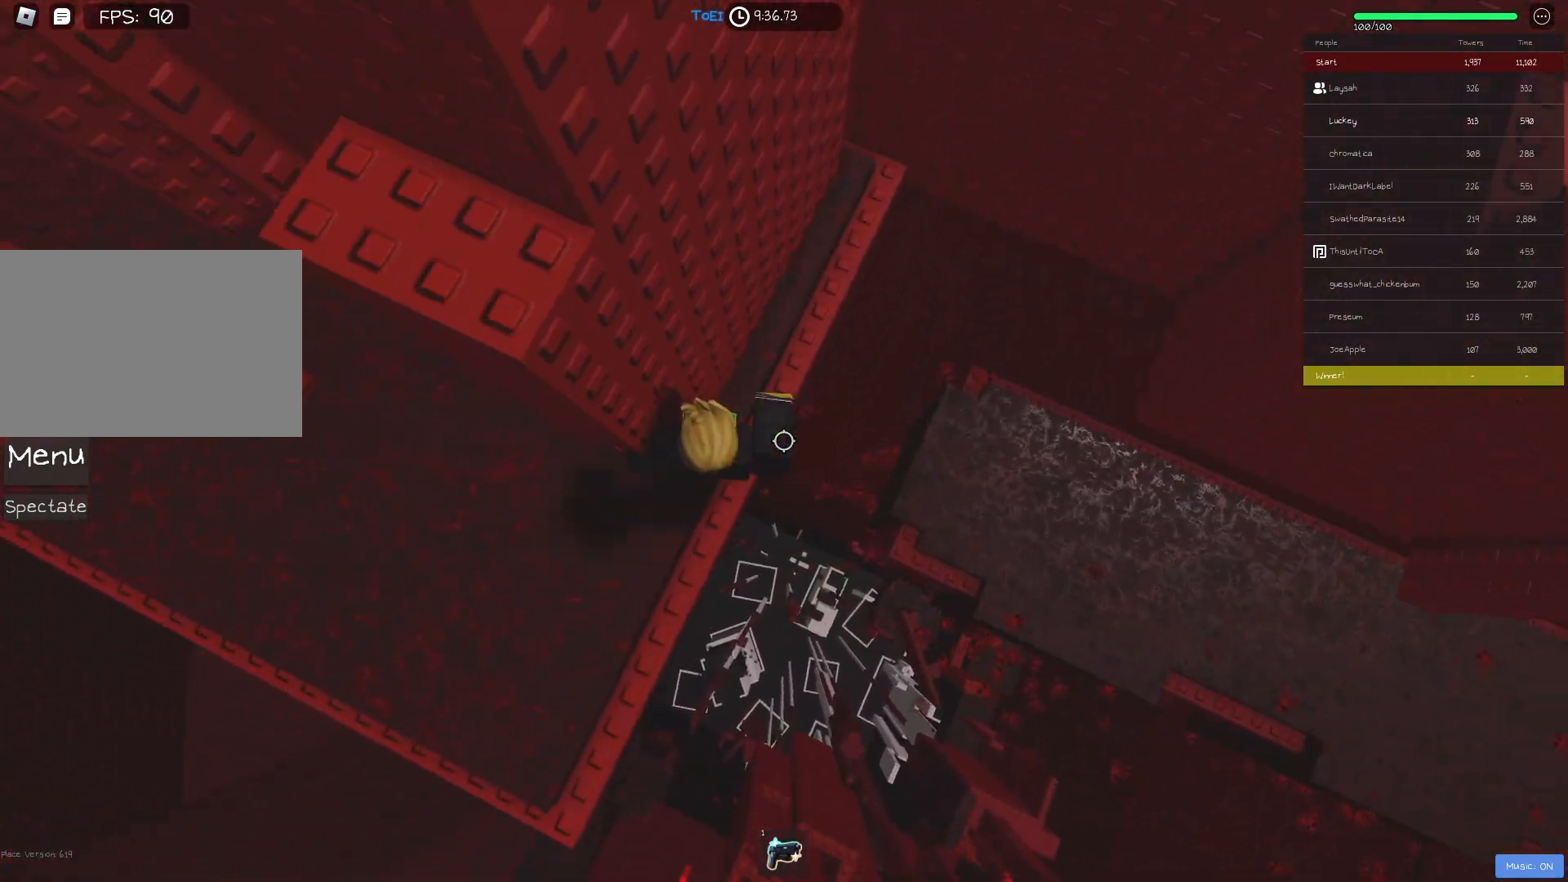
{"keys": [], "events": [[17, "space", "up"]]}